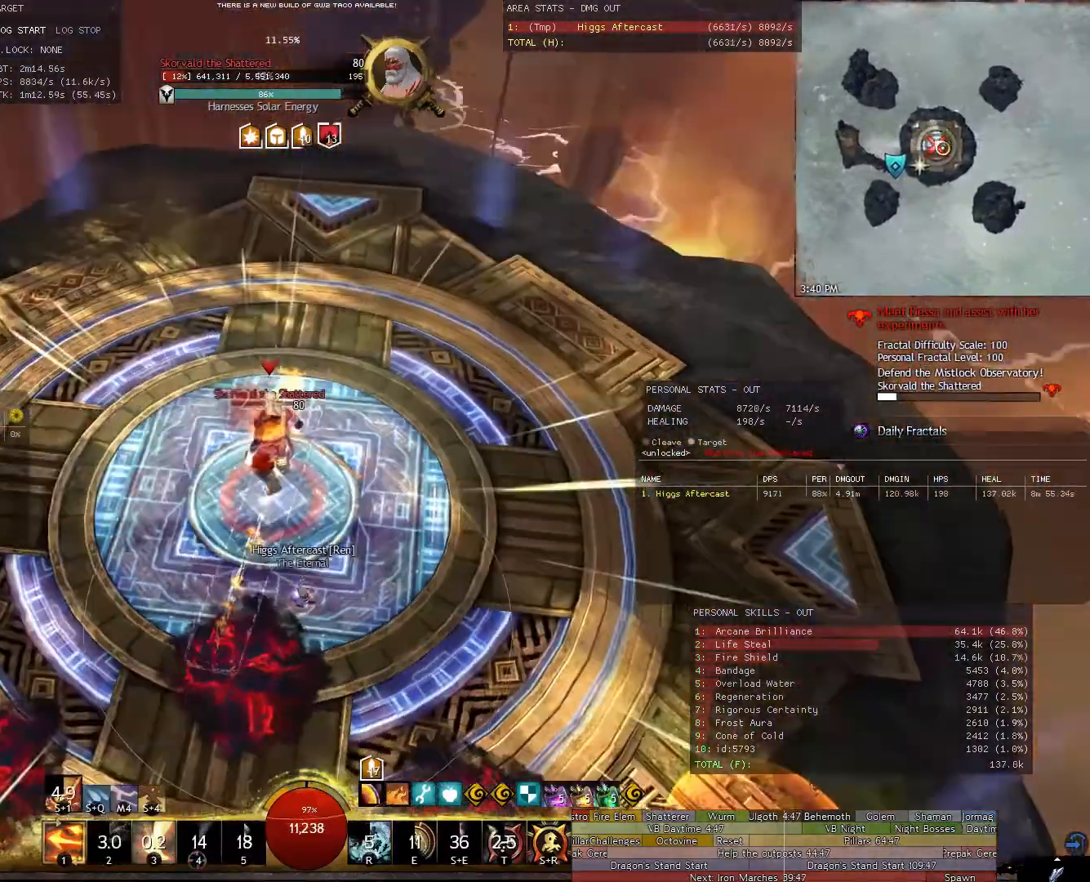
Gameplay with keyboard and mouse; each line is a JSON object with the keys and mouse buttons held at the frame after it. "events" lists presses ("down") and releases ("up") of "1", "2", "3", "4", "5", "a", "alt", "c", "ctrl", "d", "e", "f", "g", "q", "r", "s", "shift", "space", "t", "tab", "tilde", "v", "w", "x", "z", "mouse_left", "mouse_wheel" and "mouse_right" between this image and that frame as [ms after this image, input, new state], when the widget could be followed in between. "mouse_left", "mouse_wheel", "mouse_right" = the "left", "wheel", "right" buttons of the "mouse" list. No other keys are recorded. "wheel" means that the mouse wheel is clicked or scrolled. Not read: mouse_move.
{"keys": ["3", "a", "w"], "mouse": ["right"], "events": [[160, "3", "down"], [200, "3", "up"], [300, "3", "down"], [400, "3", "up"], [500, "3", "down"], [500, "w", "down"]]}
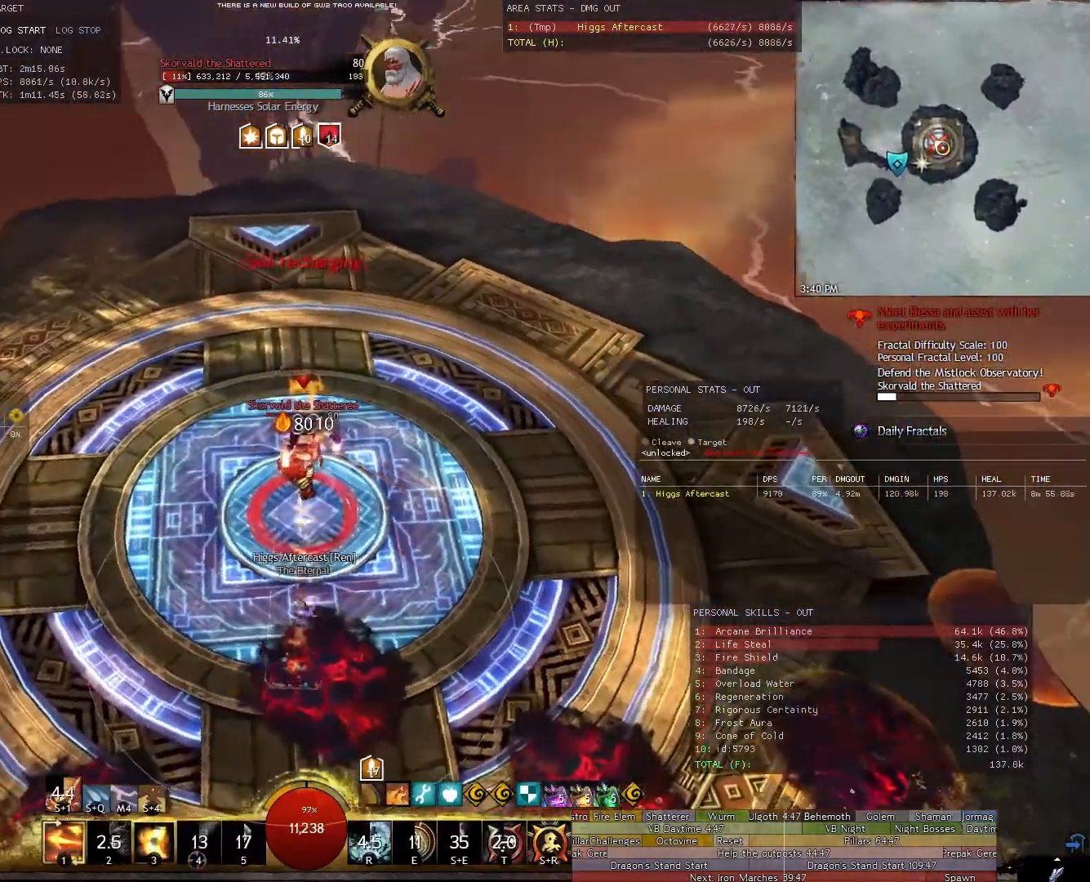
{"keys": ["a", "w"], "mouse": ["right"], "events": [[80, "3", "up"], [180, "3", "down"], [220, "3", "up"]]}
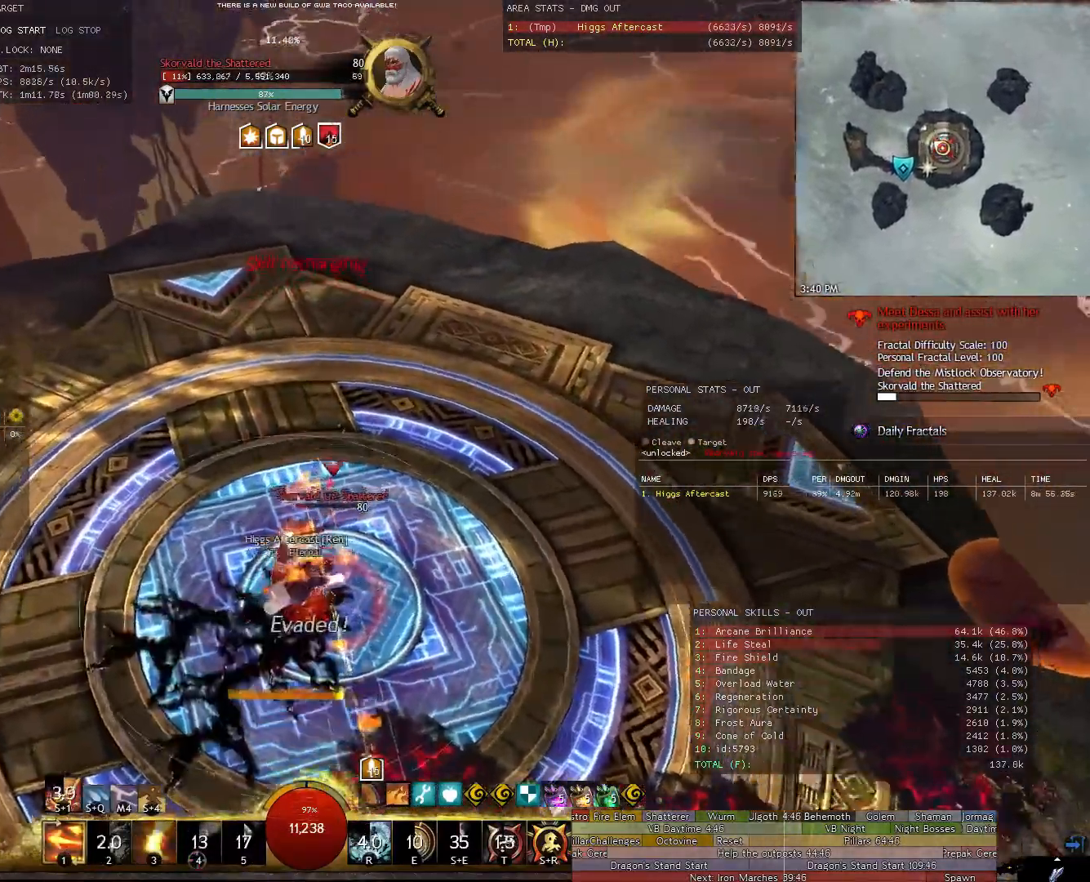
{"keys": ["a"], "mouse": ["right"], "events": [[240, "w", "up"]]}
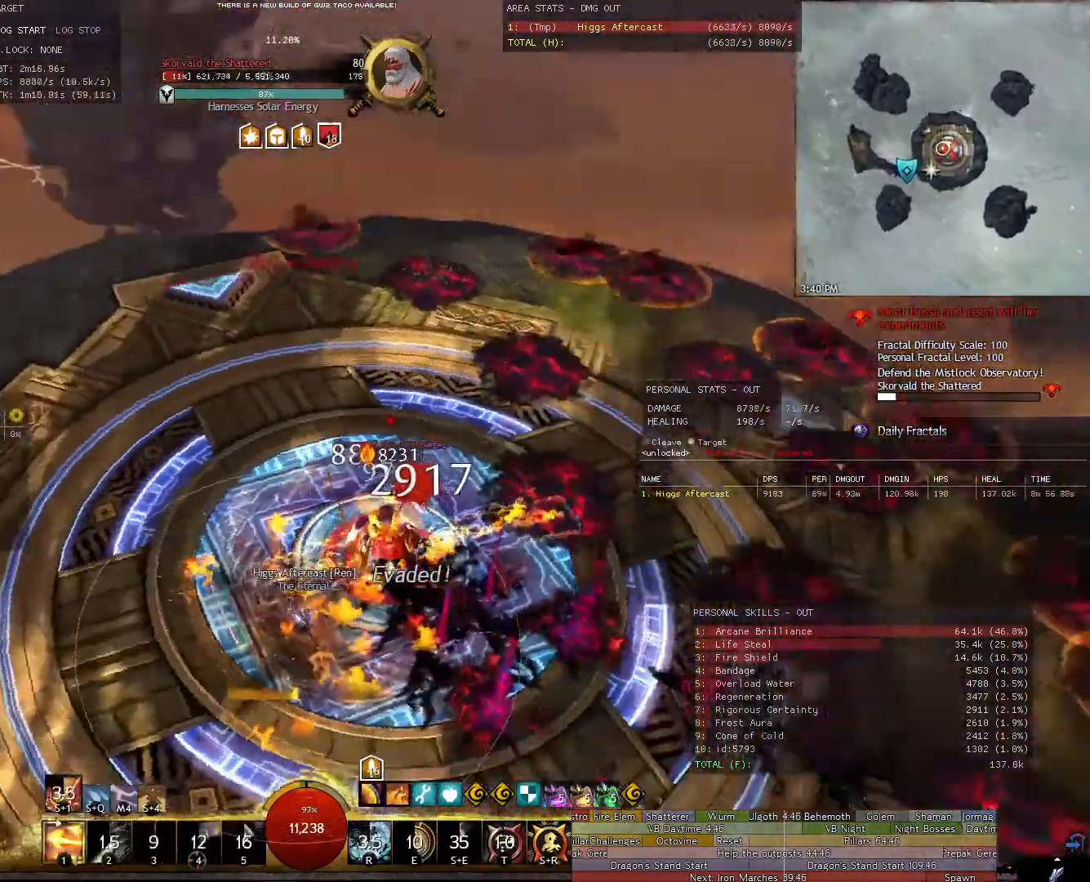
{"keys": ["a"], "mouse": ["right"], "events": [[160, "1", "down"], [260, "1", "up"], [340, "1", "down"], [440, "1", "up"]]}
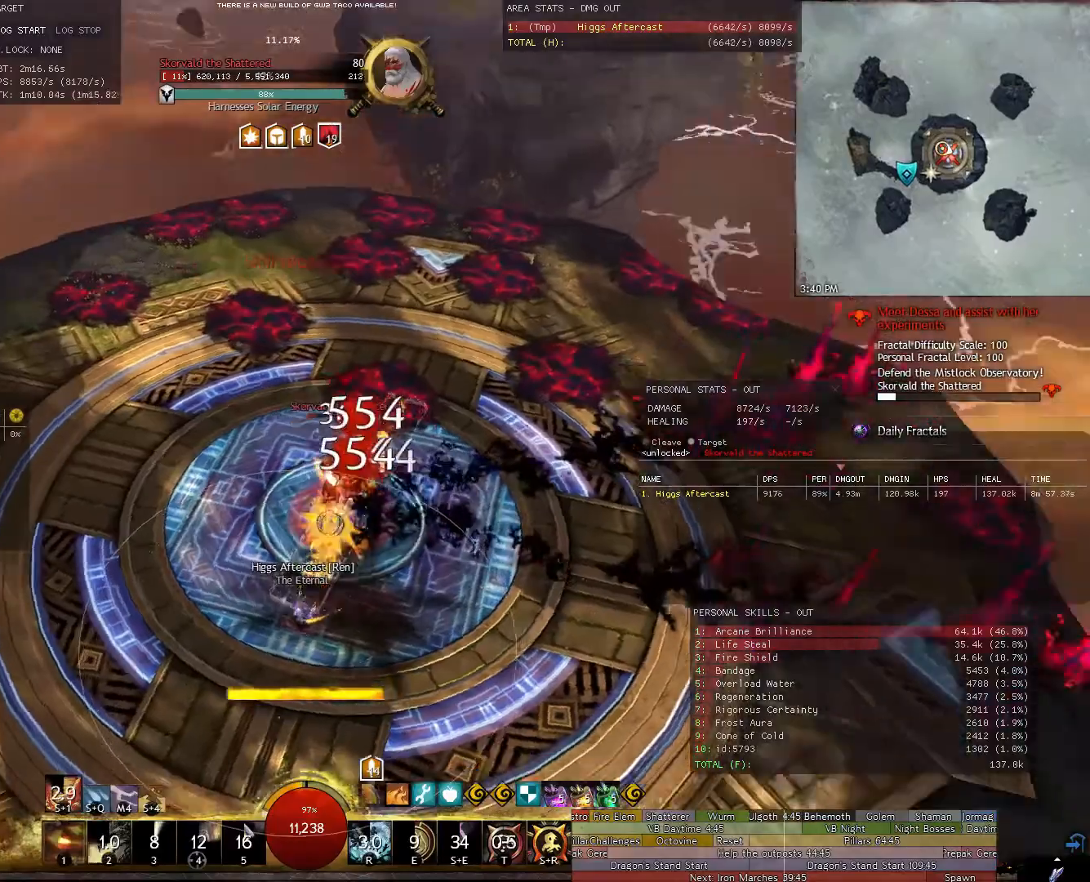
{"keys": ["a"], "mouse": ["right"], "events": []}
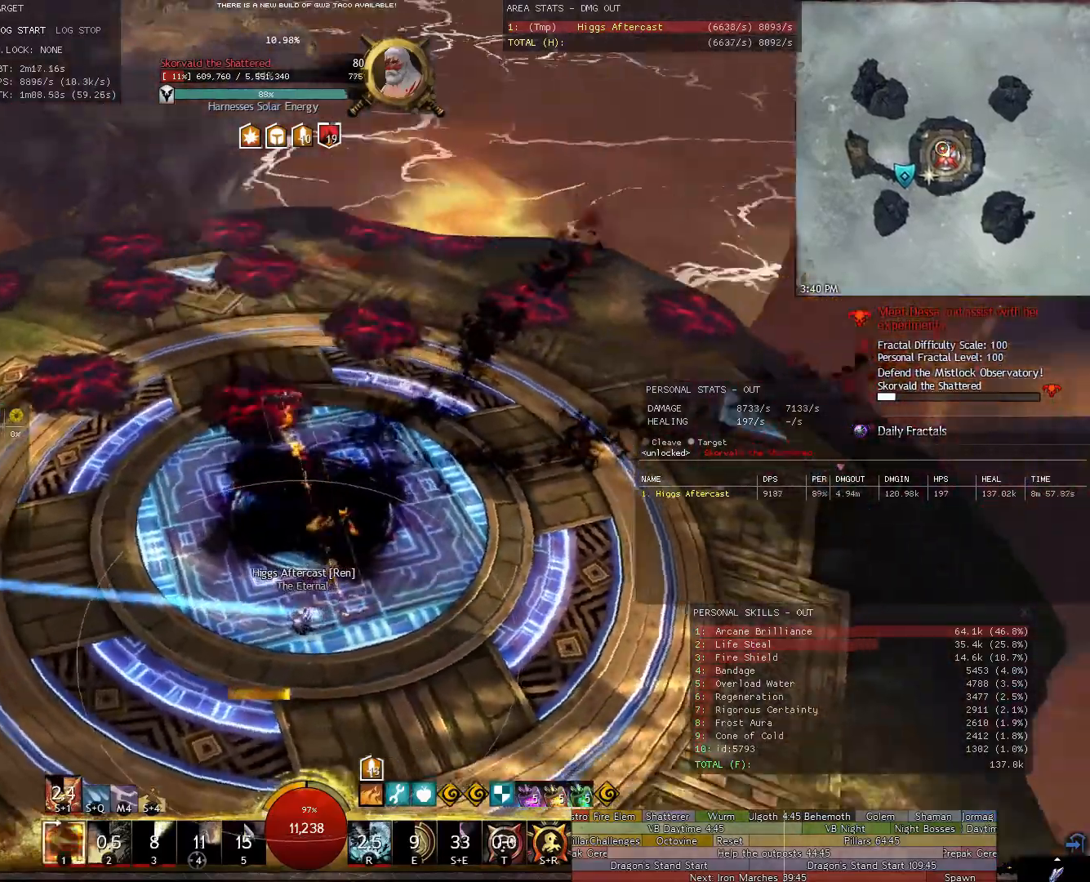
{"keys": ["2", "a"], "mouse": ["right"], "events": [[340, "5", "down"], [380, "5", "up"], [480, "2", "down"]]}
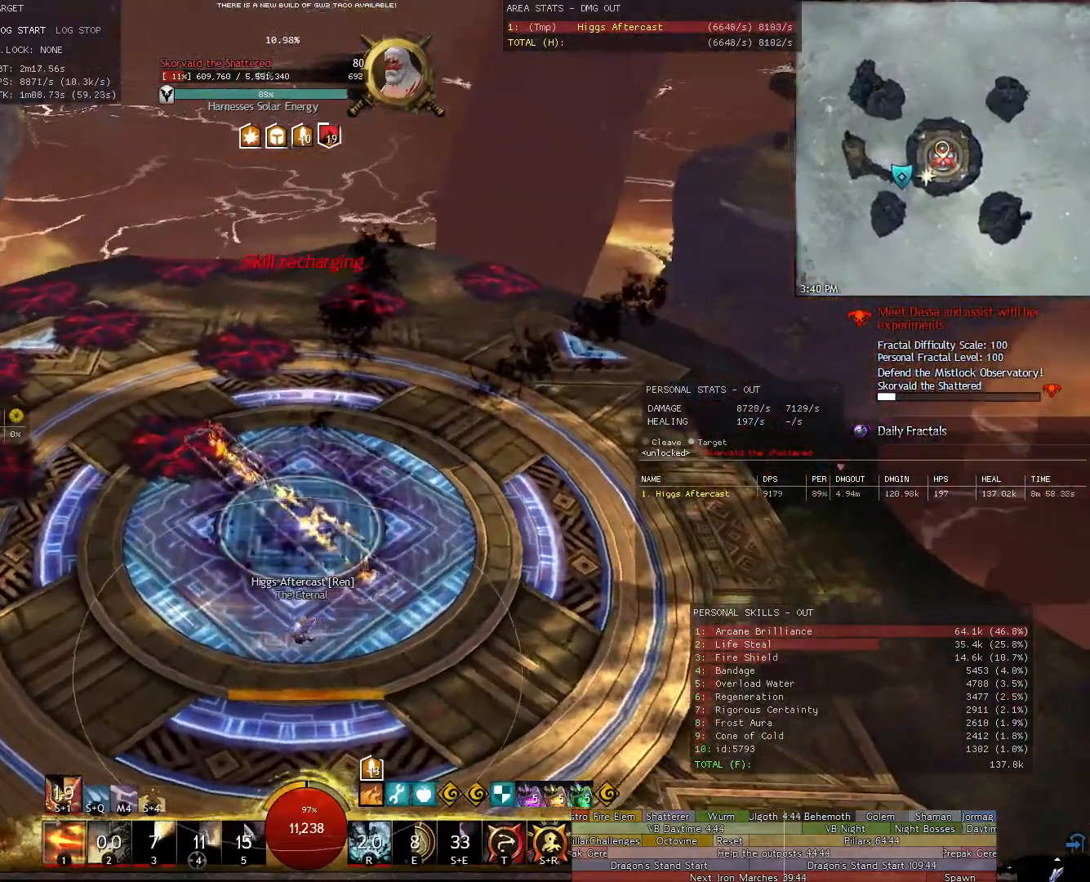
{"keys": ["a"], "mouse": ["right"], "events": [[20, "2", "up"], [160, "2", "down"], [160, "t", "down"], [260, "2", "up"], [260, "t", "up"]]}
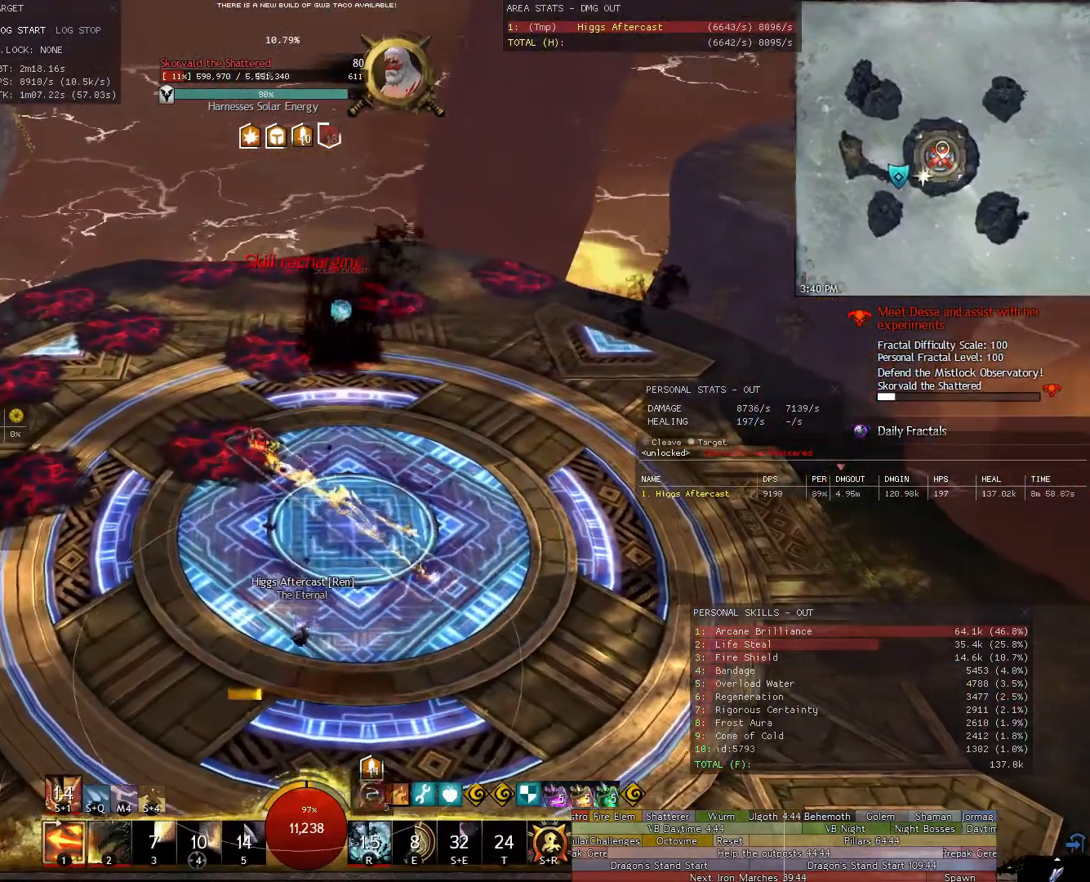
{"keys": ["d", "w"], "mouse": ["right"], "events": [[40, "a", "up"], [40, "w", "down"], [80, "d", "down"]]}
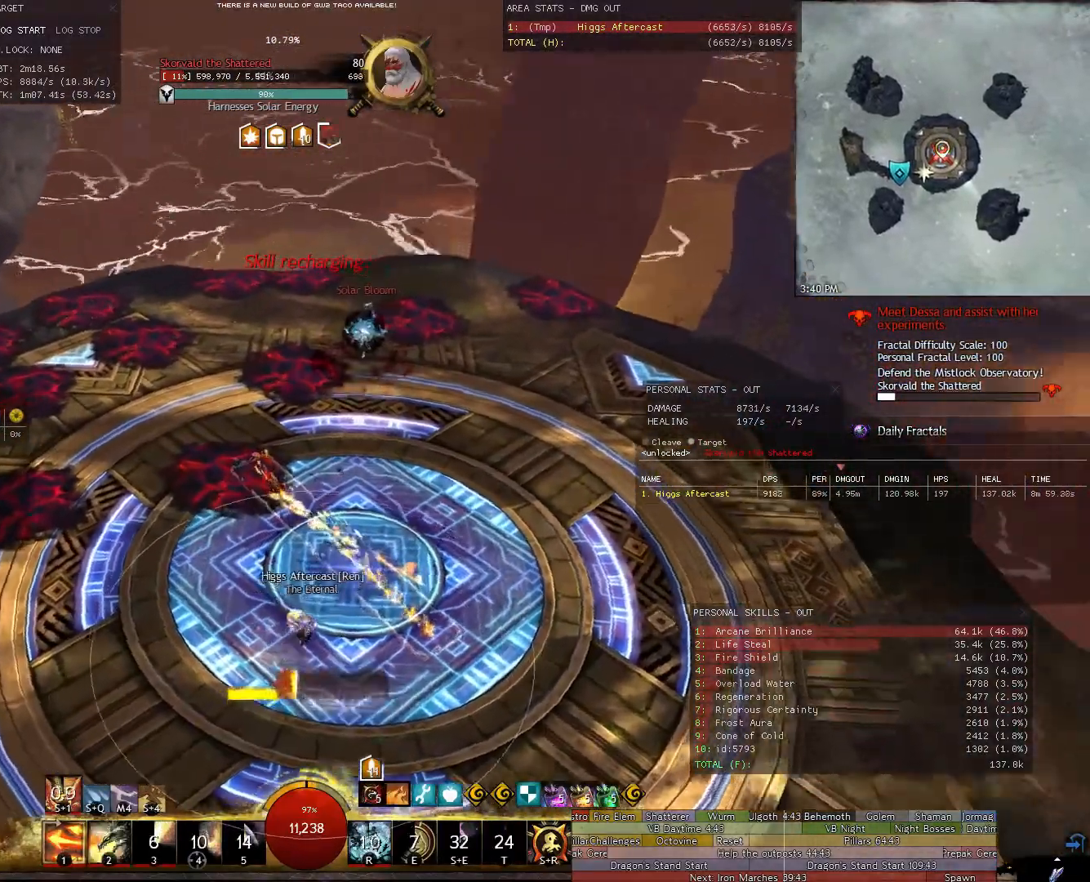
{"keys": ["d"], "mouse": [], "events": [[100, "w", "up"], [380, "mouse_right", "up"]]}
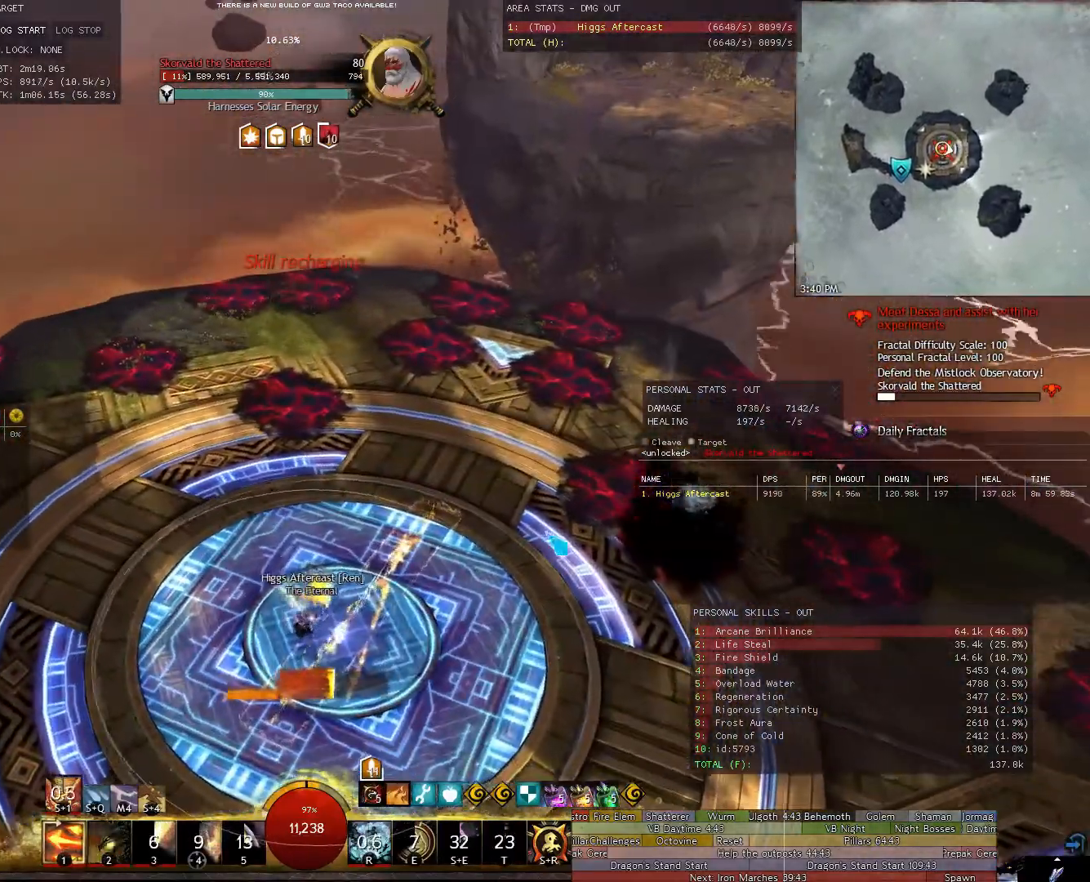
{"keys": ["d", "w"], "mouse": ["right"], "events": [[400, "mouse_right", "down"], [500, "w", "down"]]}
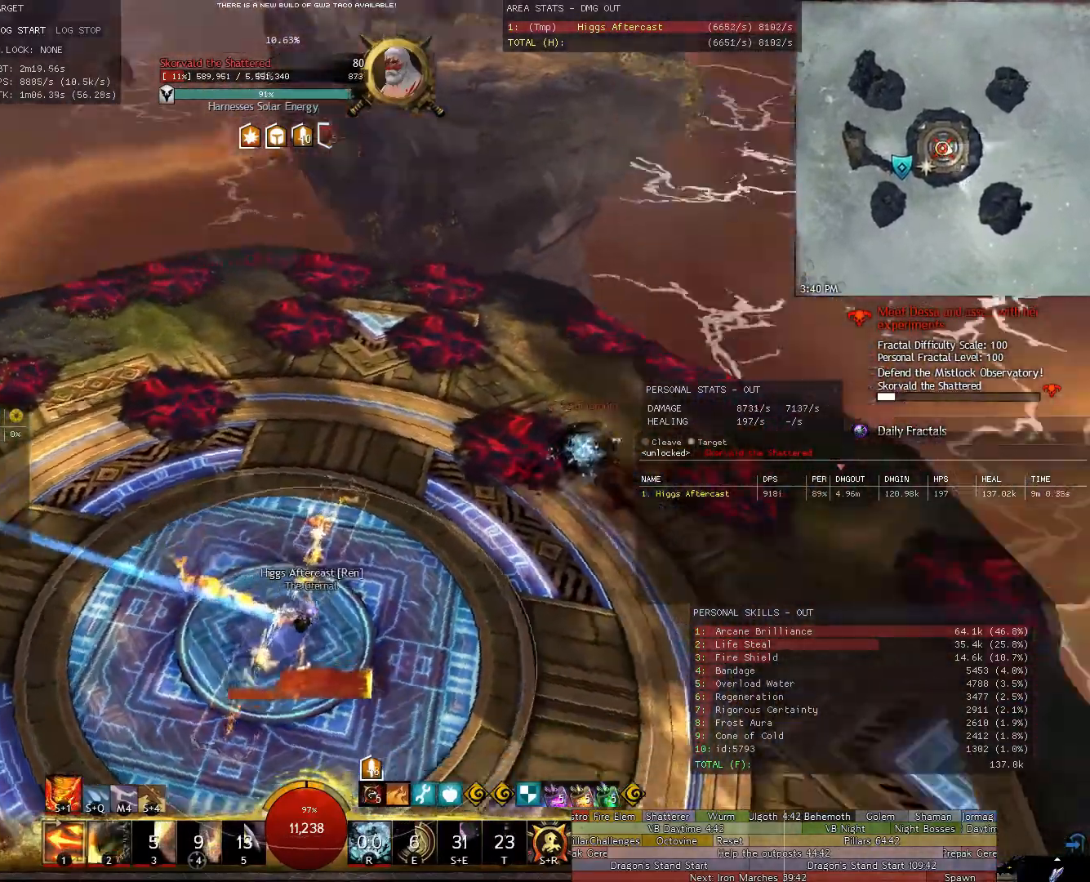
{"keys": ["a", "w"], "mouse": ["right"], "events": [[180, "d", "up"], [220, "a", "down"]]}
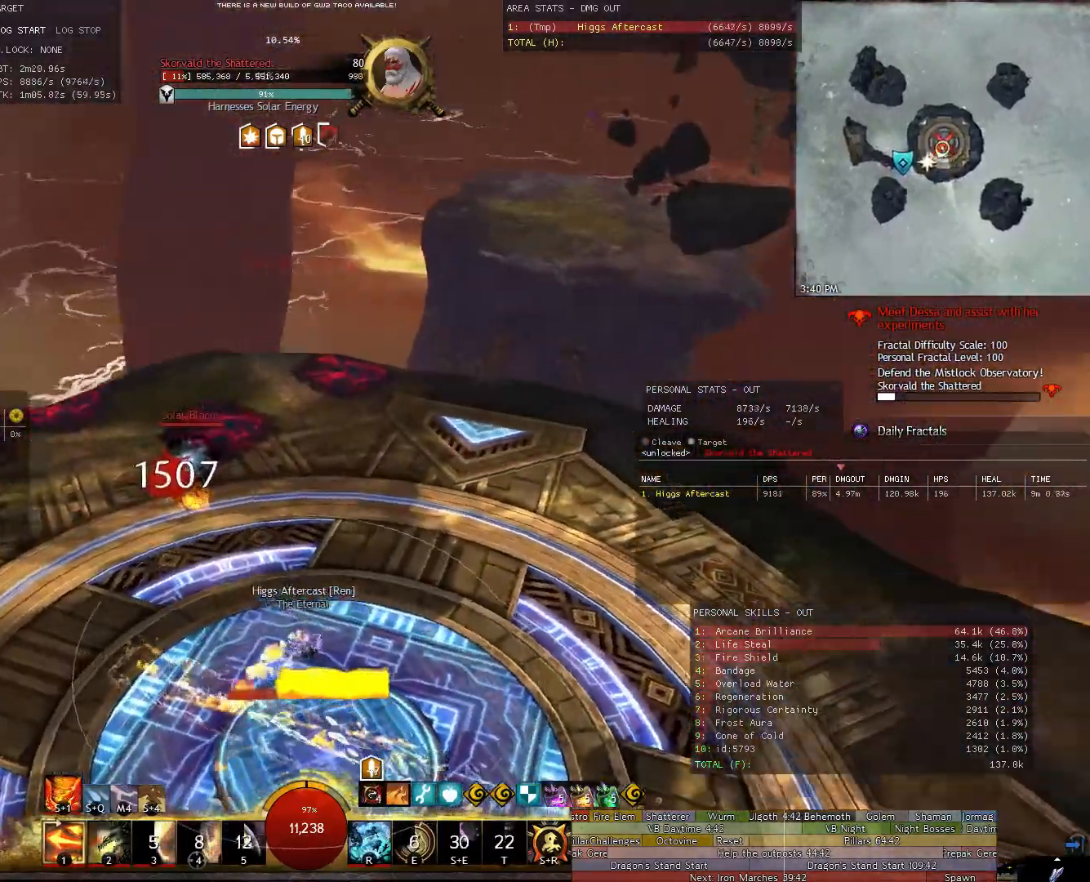
{"keys": ["1", "a"], "mouse": [], "events": [[60, "mouse_right", "up"], [60, "w", "up"], [380, "mouse_left", "down"], [420, "mouse_left", "up"], [480, "1", "down"]]}
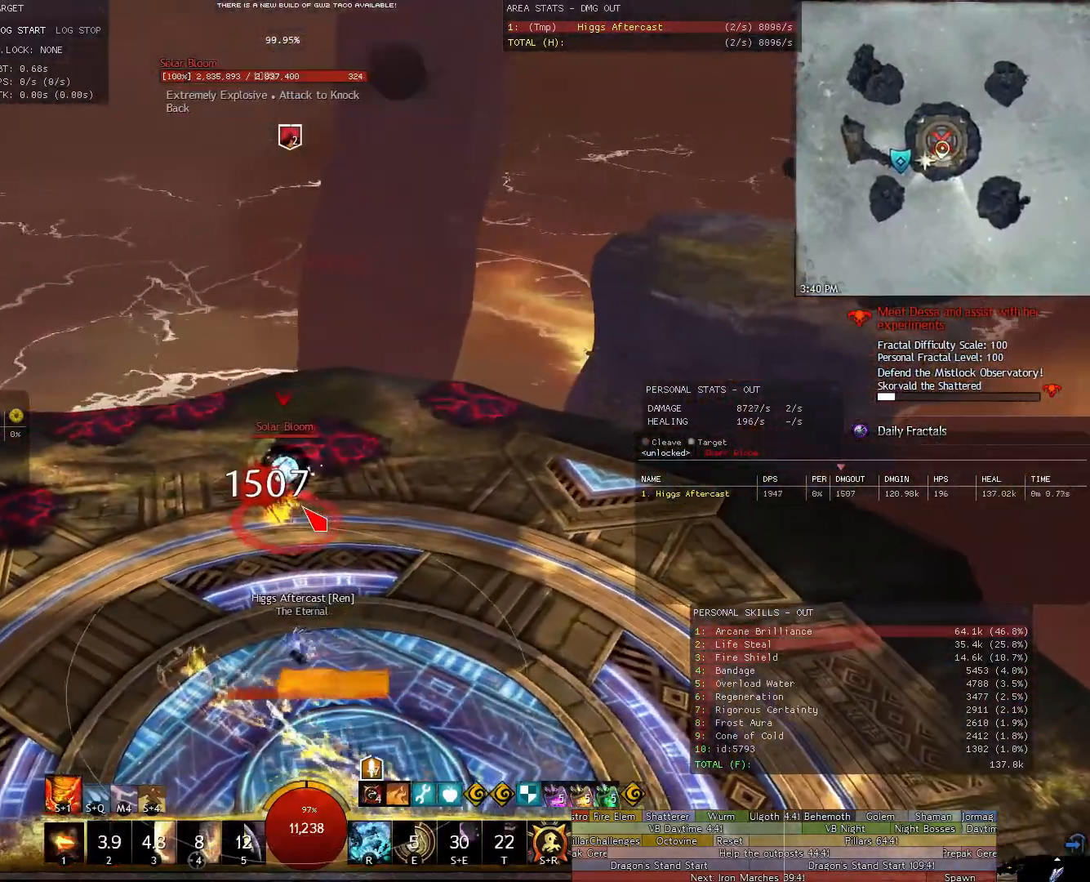
{"keys": ["d"], "mouse": ["right"], "events": [[60, "1", "up"], [200, "mouse_right", "down"], [300, "w", "down"], [340, "a", "up"], [440, "d", "down"], [500, "w", "up"]]}
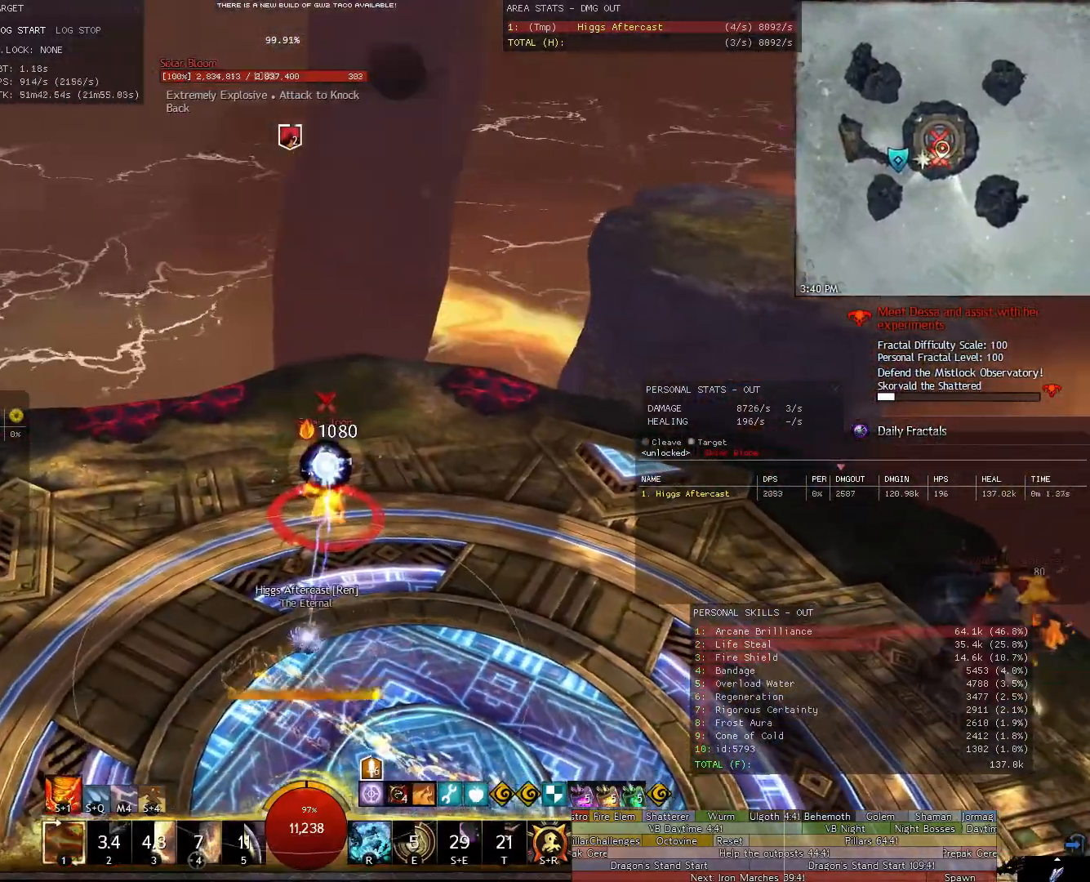
{"keys": ["1", "d"], "mouse": ["right"], "events": [[80, "1", "down"], [180, "1", "up"], [320, "1", "down"], [420, "1", "up"], [500, "1", "down"]]}
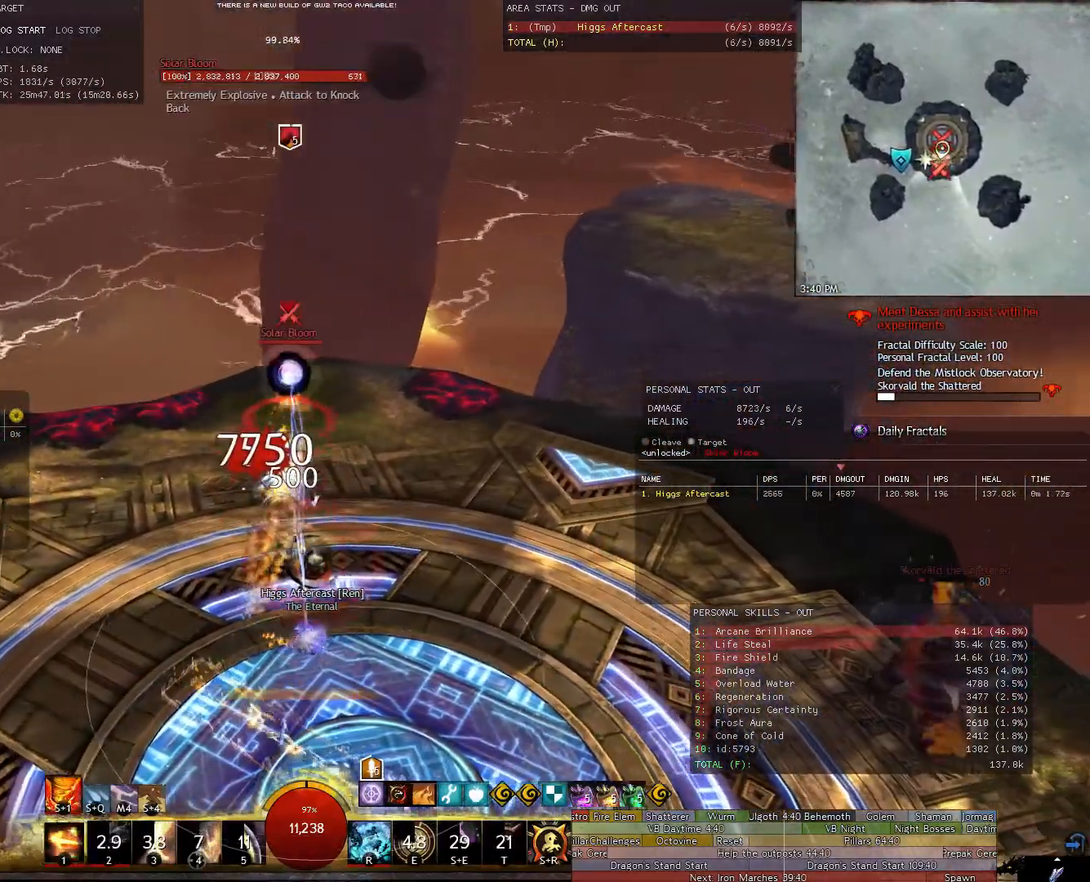
{"keys": ["d"], "mouse": ["right"], "events": [[60, "1", "up"], [60, "mouse_right", "up"], [140, "1", "down"], [200, "1", "up"], [200, "mouse_right", "down"]]}
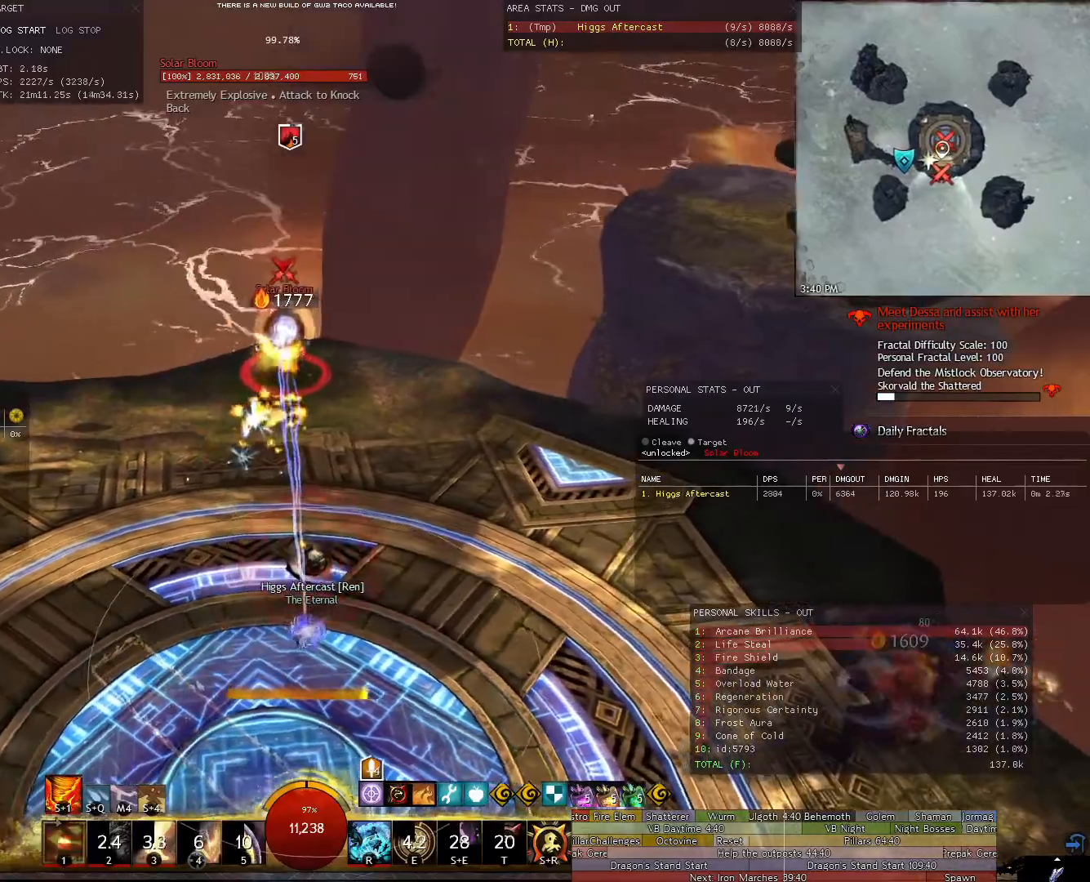
{"keys": [], "mouse": ["right"], "events": [[200, "1", "down"], [260, "1", "up"], [360, "1", "down"], [400, "1", "up"], [500, "d", "up"]]}
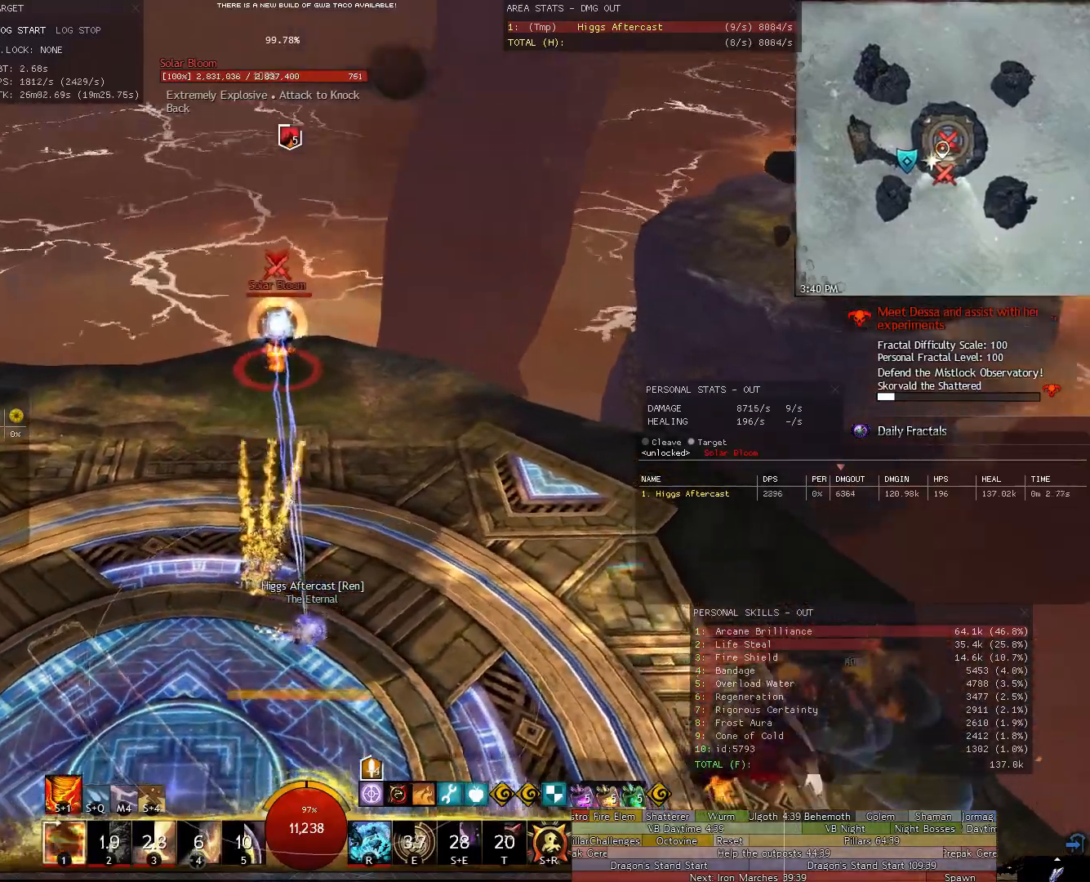
{"keys": ["a"], "mouse": ["right"], "events": [[40, "a", "down"]]}
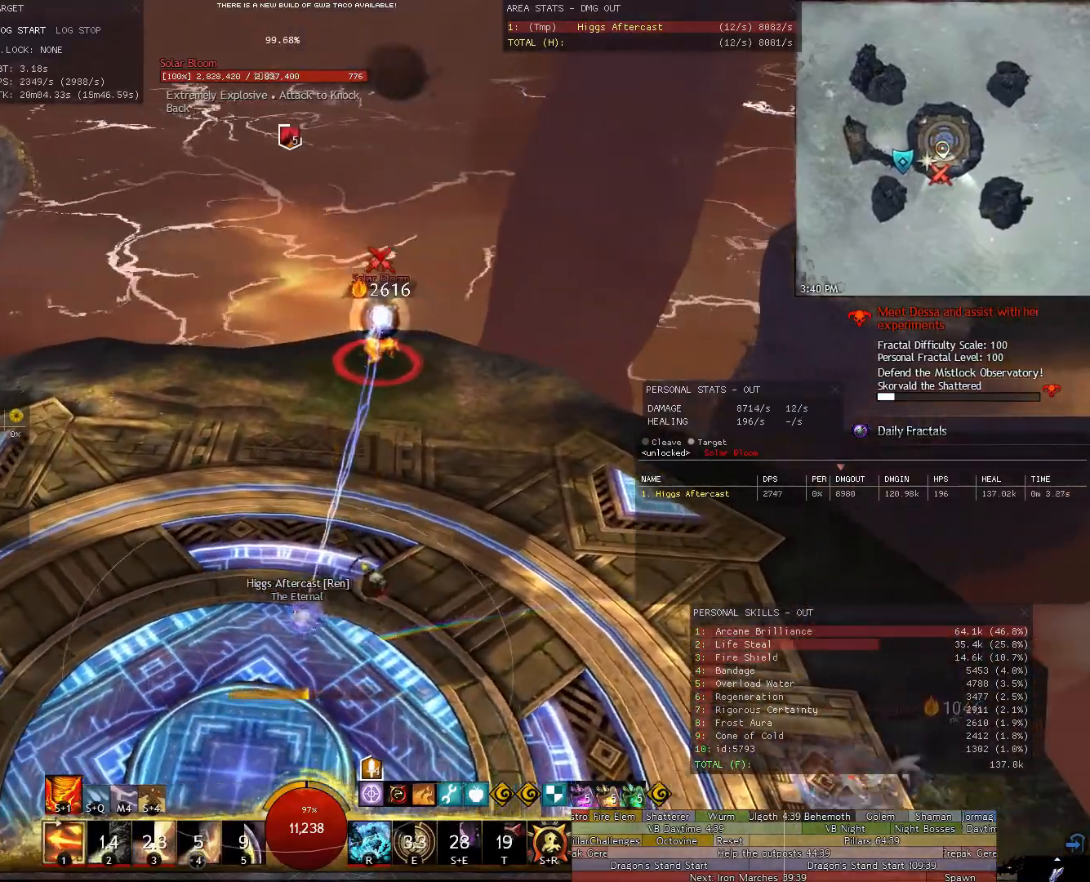
{"keys": ["a"], "mouse": ["right"], "events": []}
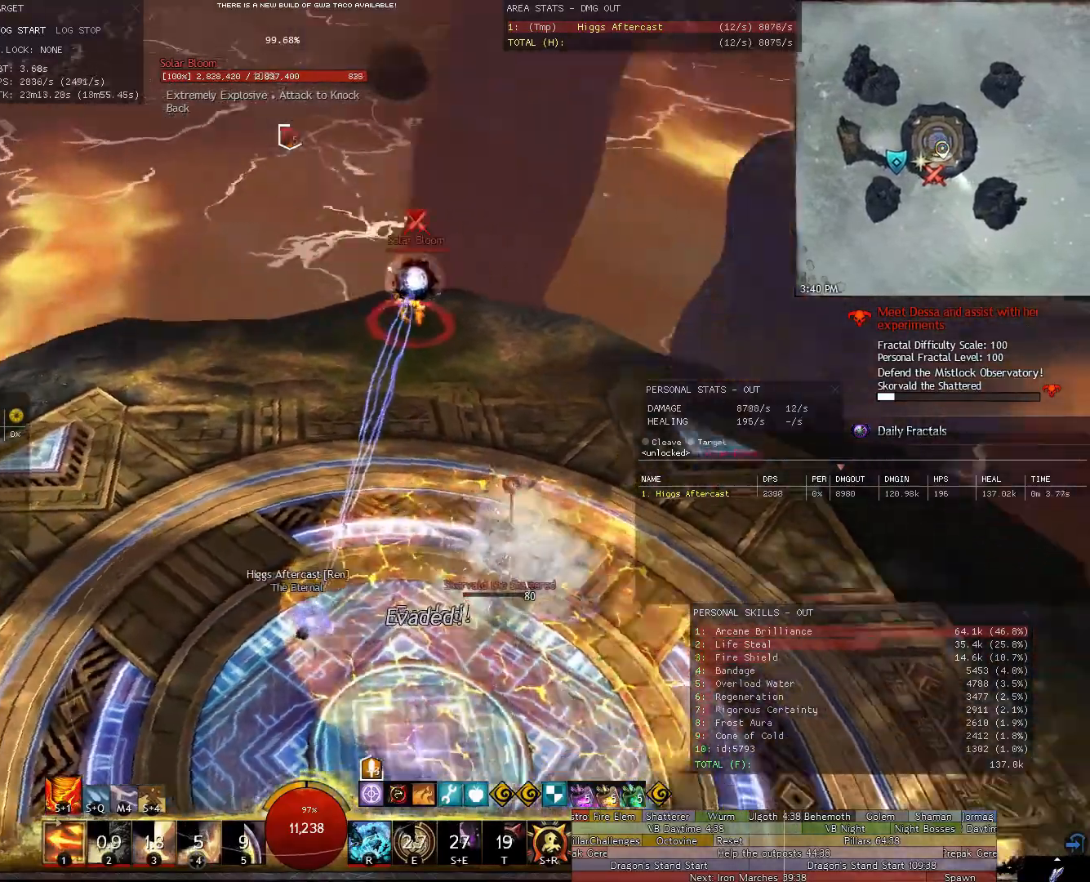
{"keys": ["d"], "mouse": ["right"], "events": [[160, "a", "up"], [260, "d", "down"]]}
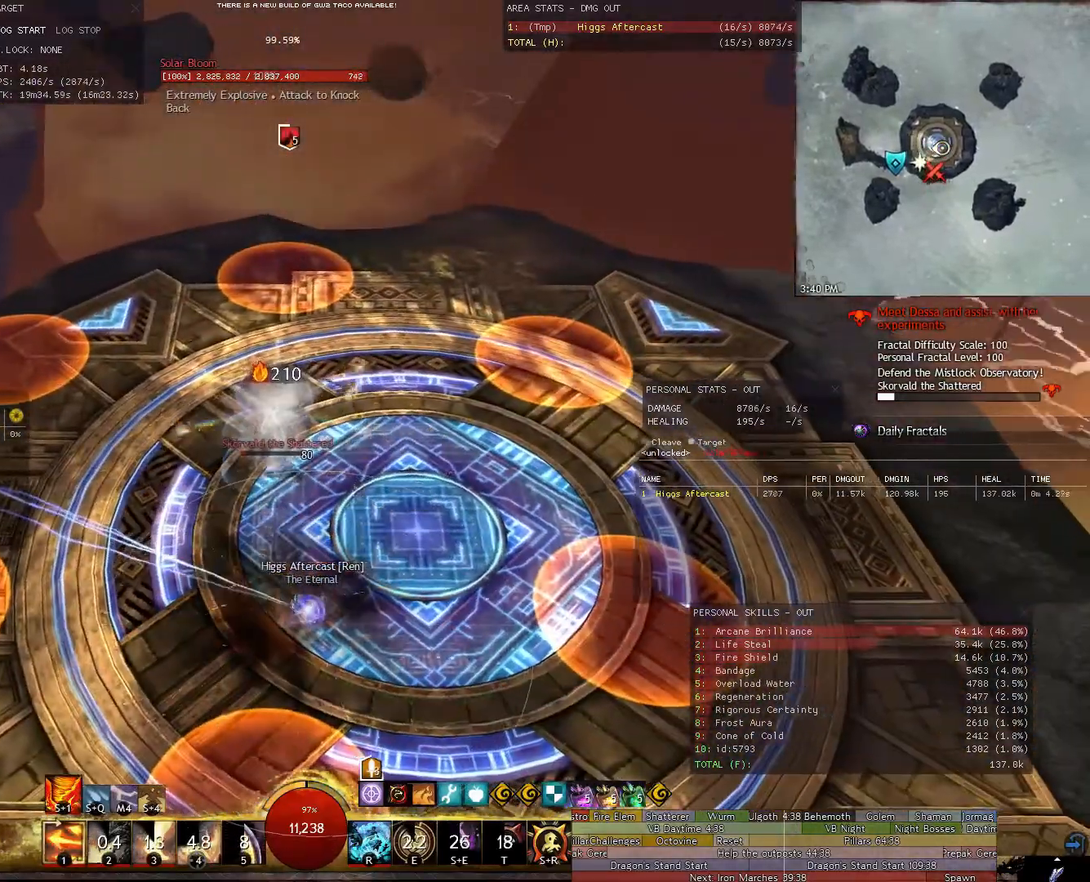
{"keys": ["d", "w"], "mouse": [], "events": [[80, "shift", "down"], [180, "1", "down"], [280, "1", "up"], [320, "shift", "up"], [360, "mouse_right", "up"], [420, "w", "down"]]}
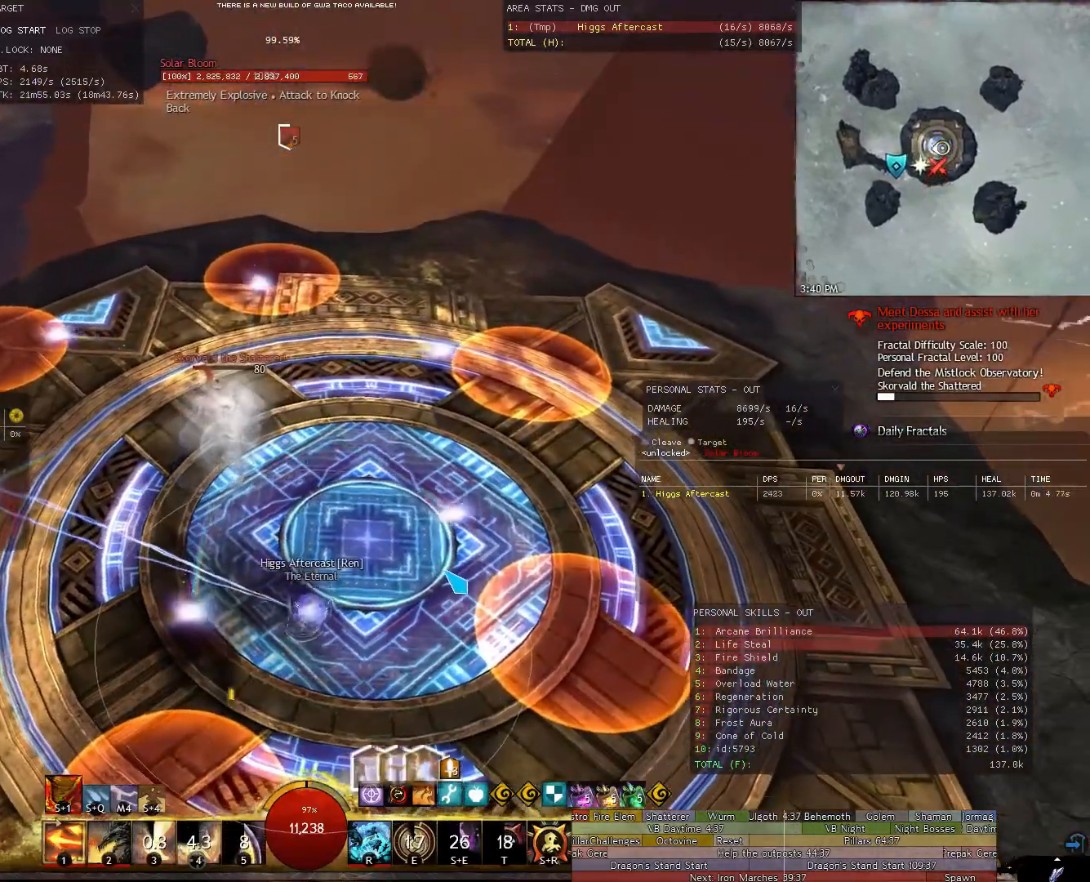
{"keys": ["d"], "mouse": ["right"], "events": [[200, "v", "down"], [280, "v", "up"], [420, "mouse_right", "down"], [480, "w", "up"]]}
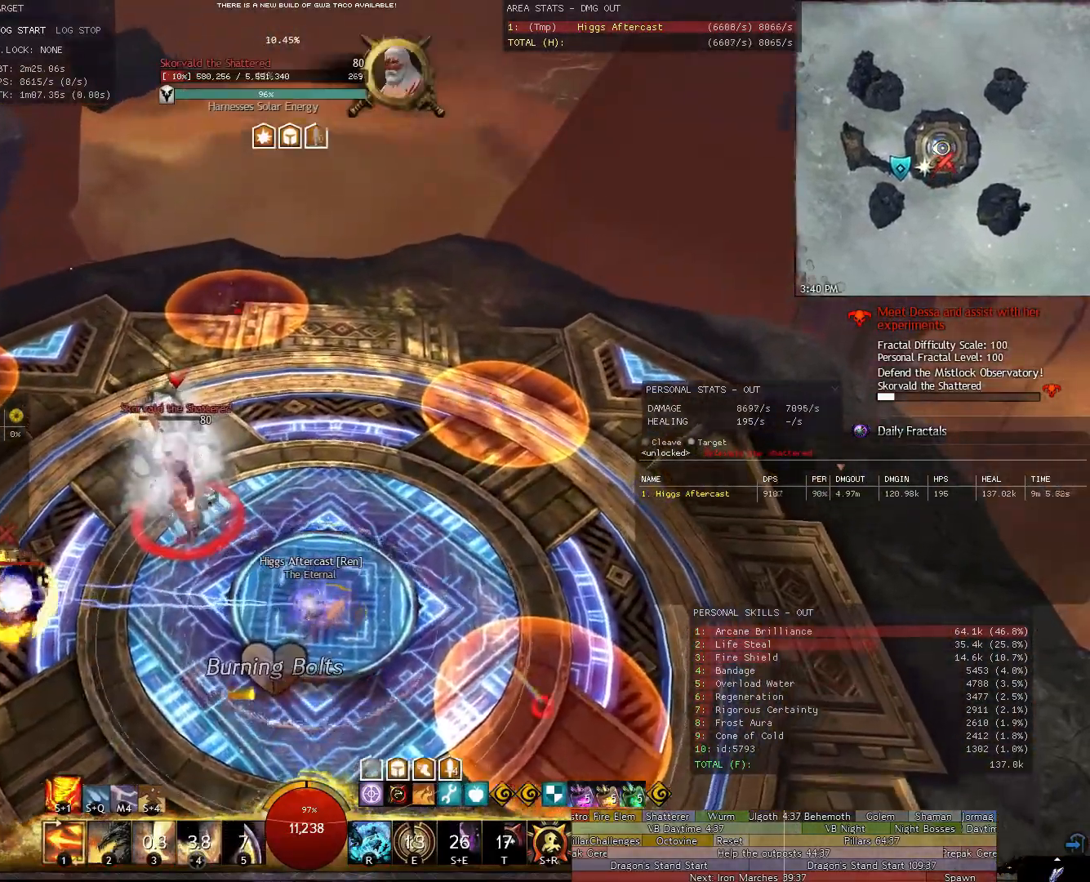
{"keys": ["d", "w"], "mouse": ["right"], "events": [[200, "w", "down"]]}
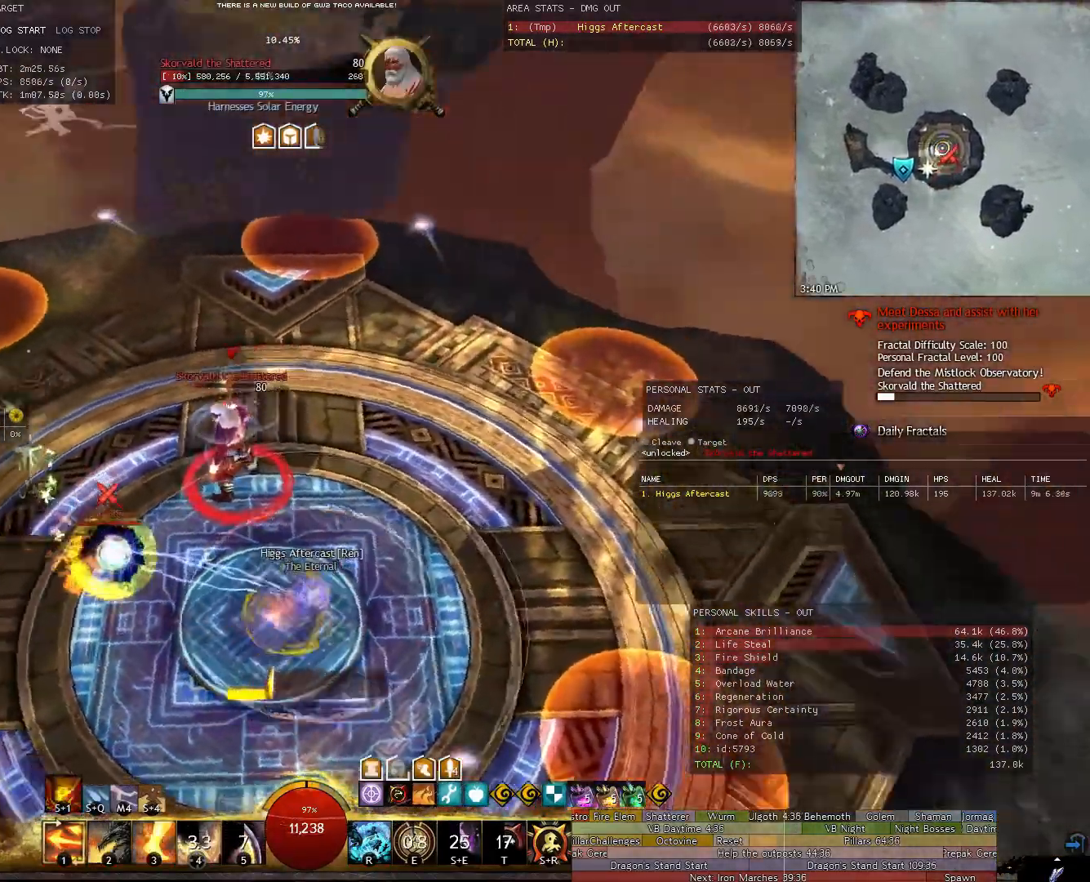
{"keys": [], "mouse": ["right"], "events": [[360, "w", "up"], [460, "d", "up"]]}
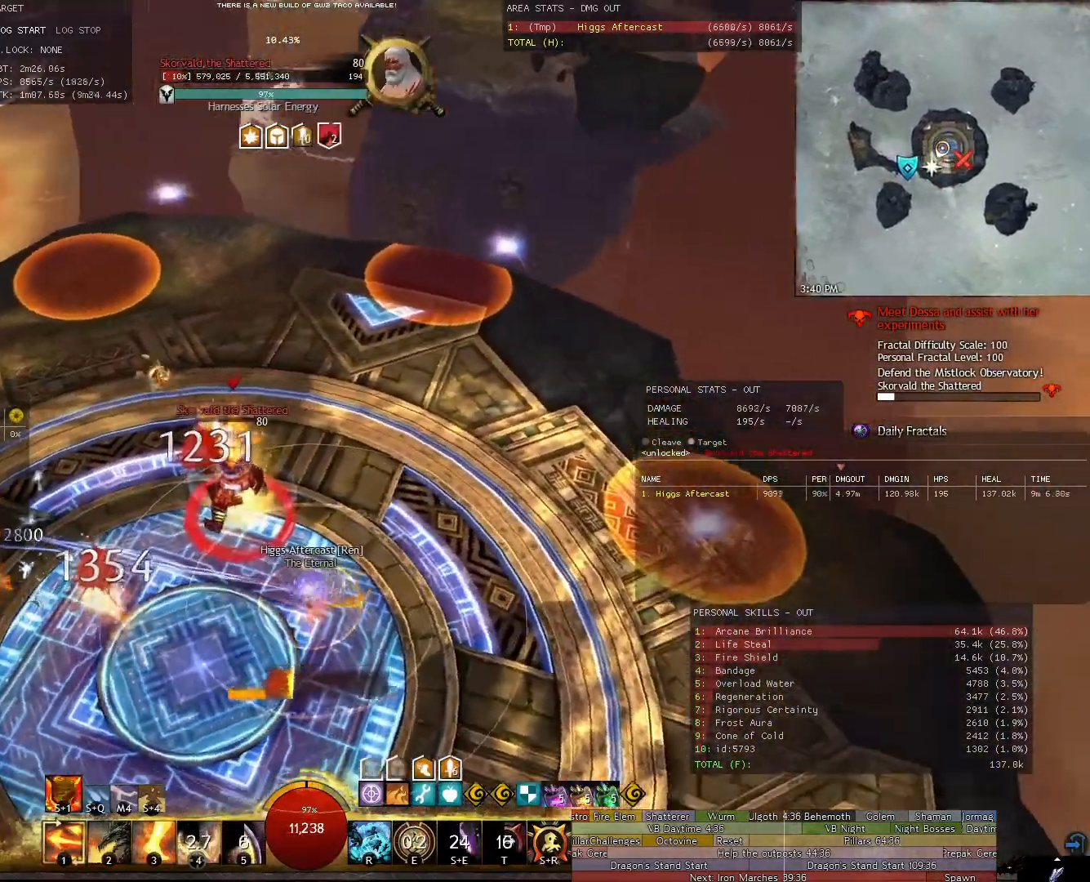
{"keys": [], "mouse": ["right"], "events": [[60, "w", "down"], [100, "w", "up"], [380, "d", "down"], [480, "d", "up"]]}
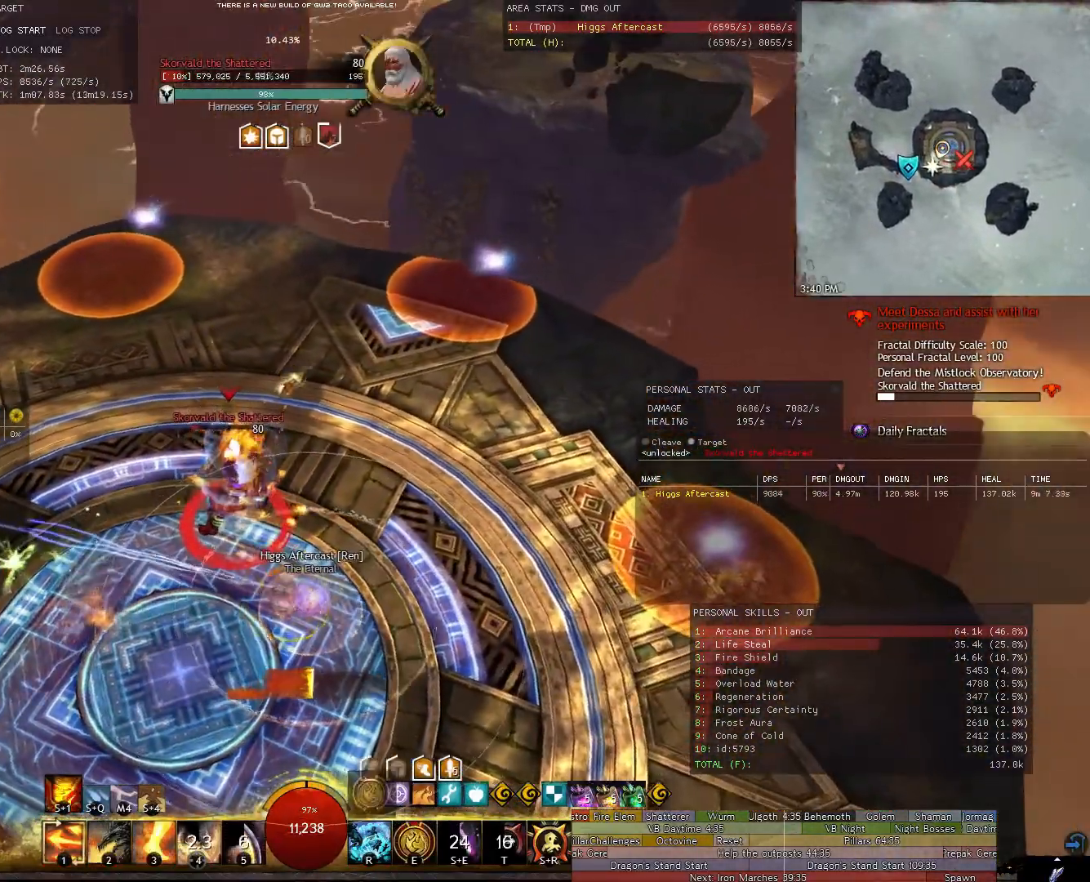
{"keys": ["d", "w"], "mouse": ["right"], "events": [[160, "d", "down"], [260, "w", "down"]]}
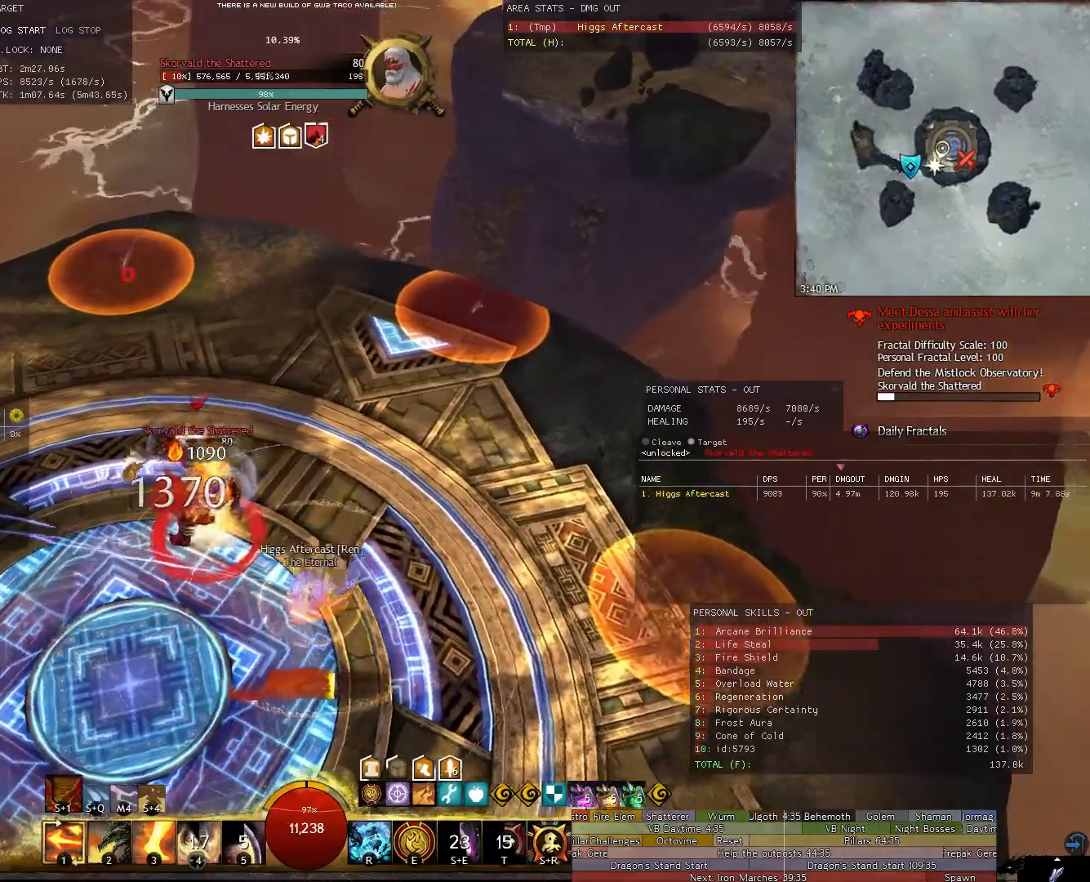
{"keys": ["a", "w"], "mouse": ["right"], "events": [[40, "d", "up"], [140, "w", "up"], [420, "w", "down"], [500, "a", "down"]]}
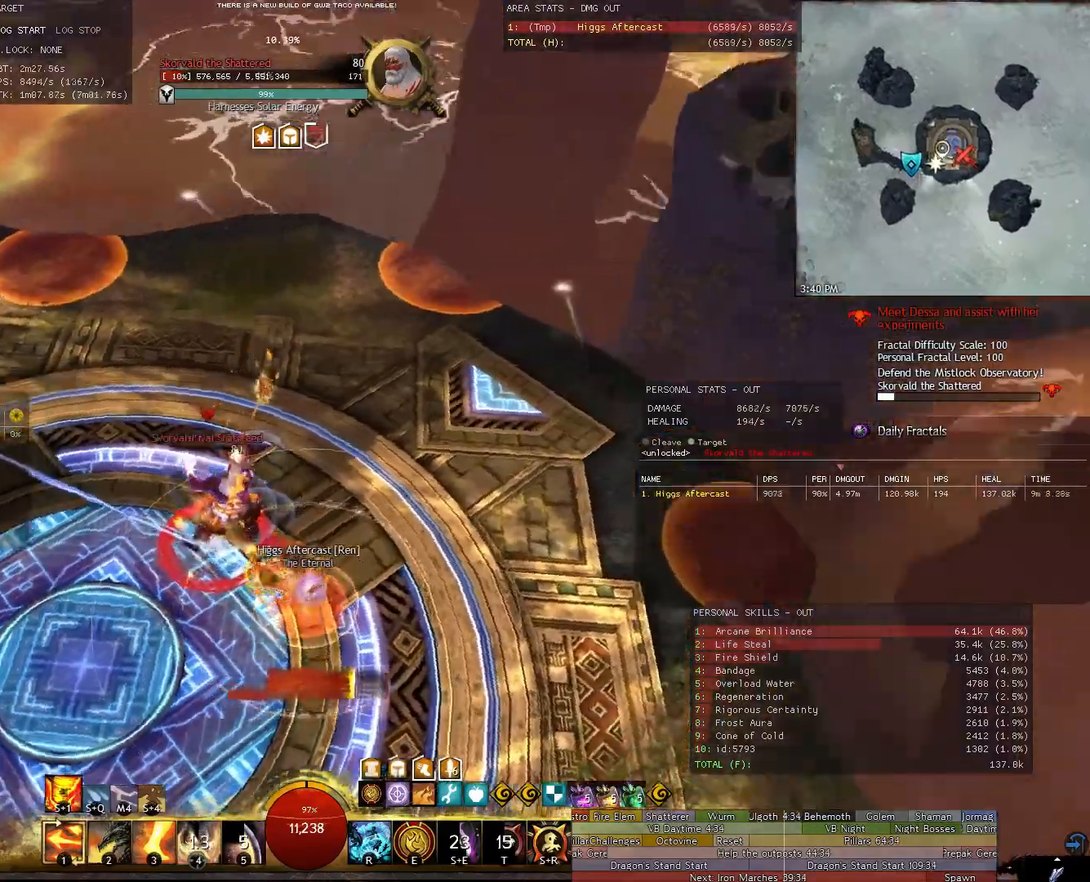
{"keys": ["a"], "mouse": ["right"], "events": [[60, "a", "up"], [100, "w", "up"], [240, "d", "down"], [340, "d", "up"], [380, "a", "down"]]}
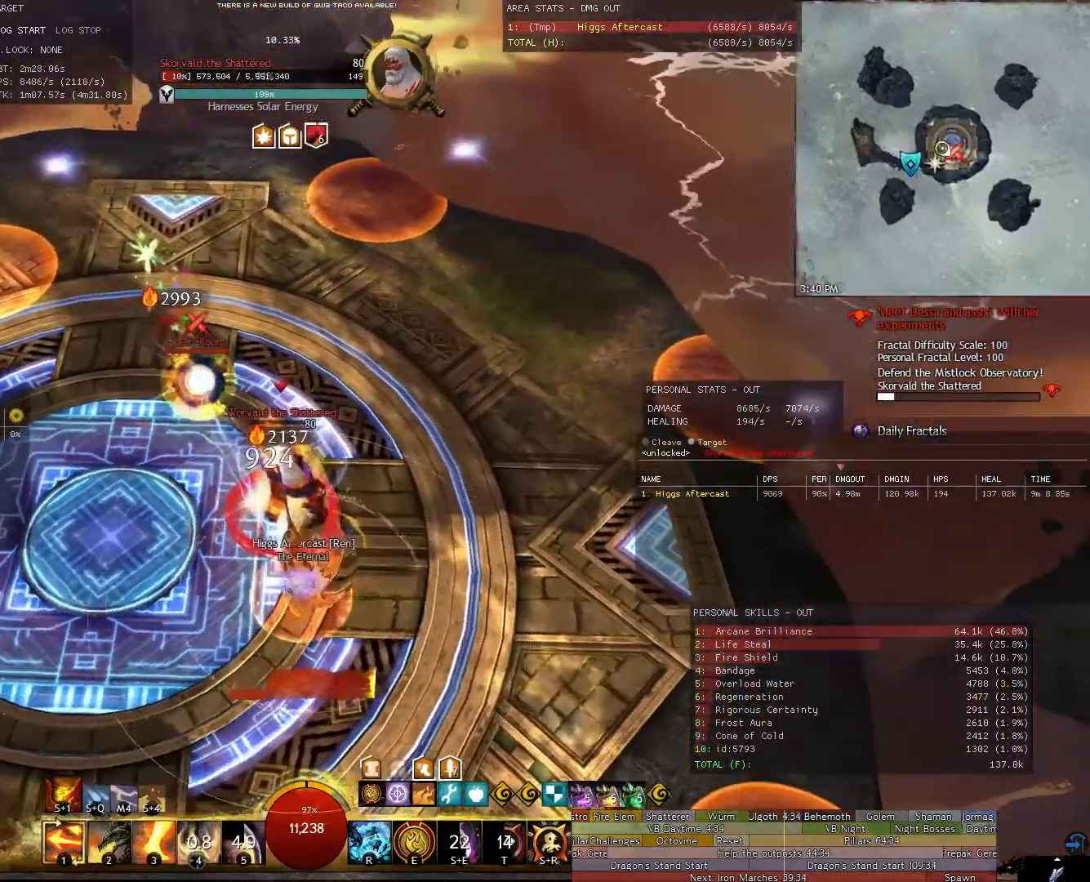
{"keys": ["a", "shift"], "mouse": ["right"], "events": [[440, "shift", "down"]]}
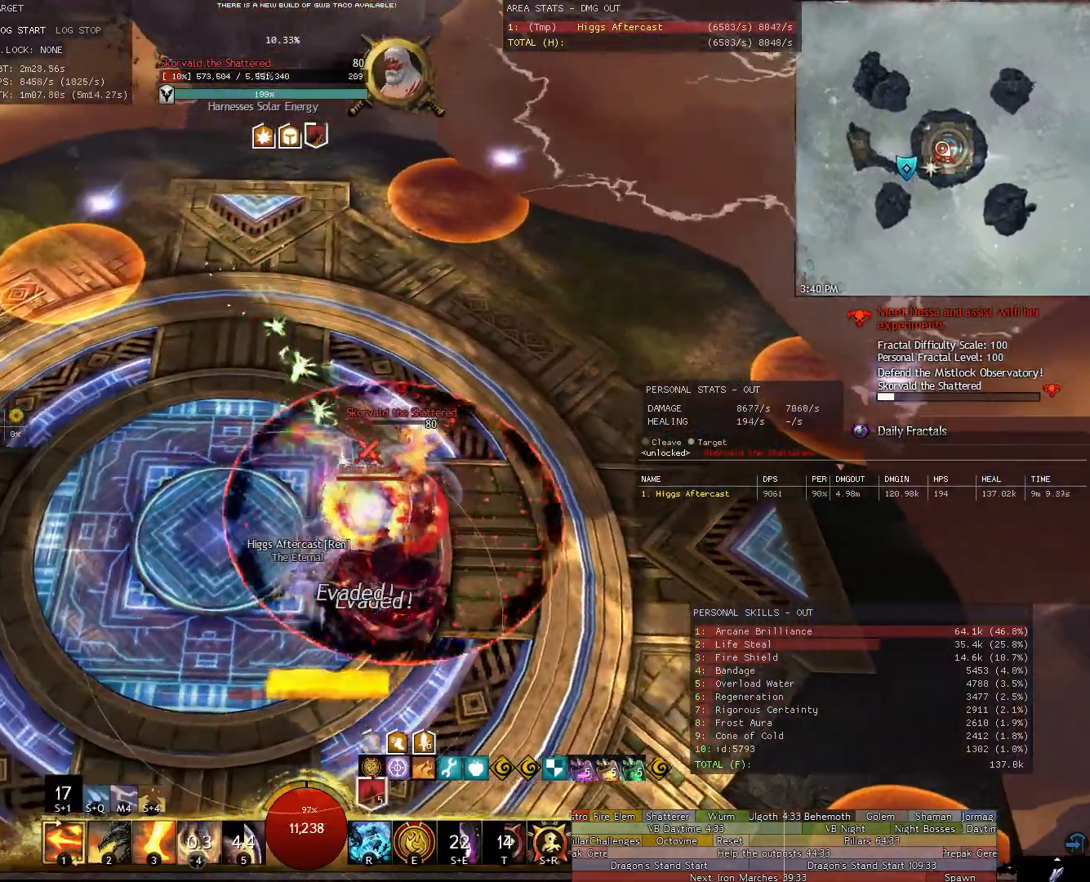
{"keys": ["4", "a"], "mouse": ["right"], "events": [[140, "4", "down"], [220, "4", "up"], [320, "shift", "up"], [500, "4", "down"]]}